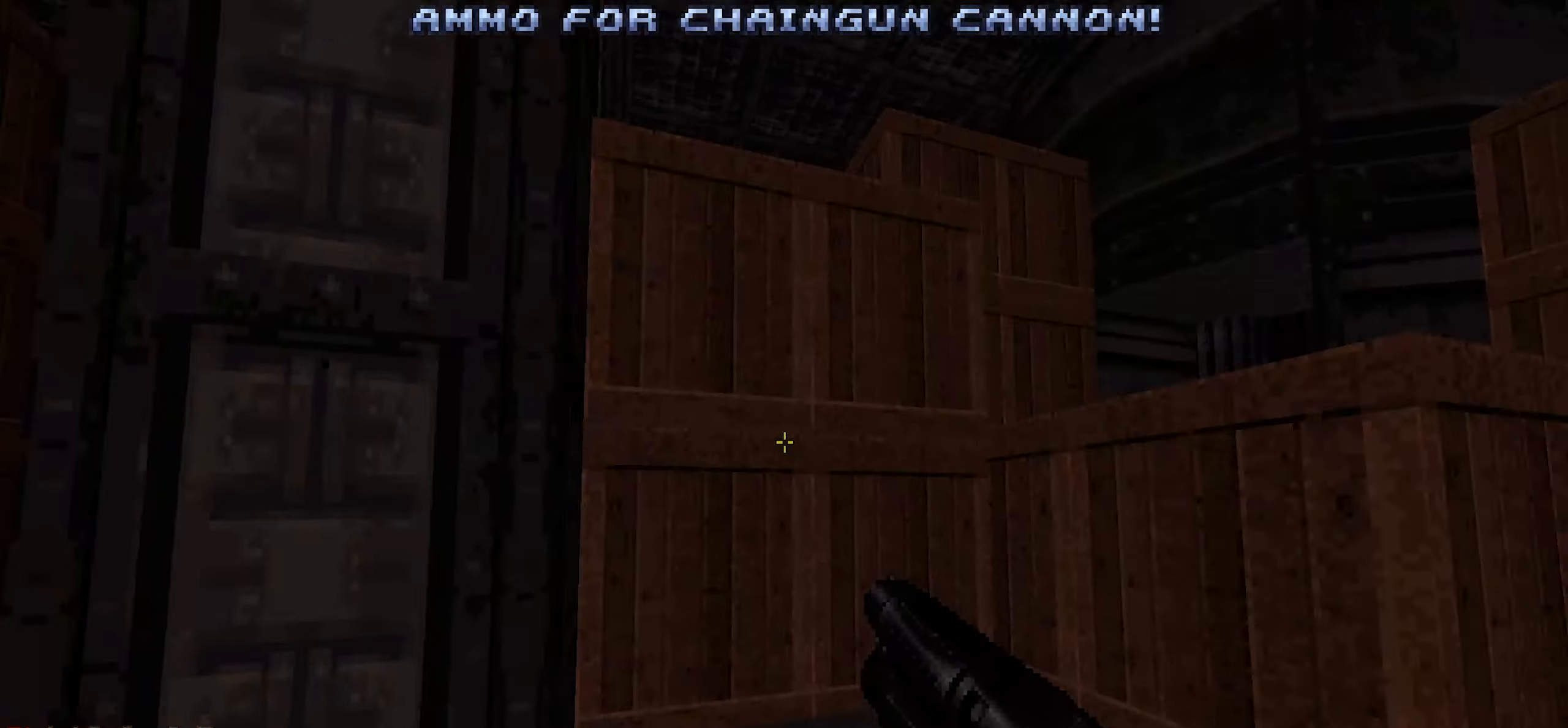
Gameplay with keyboard and mouse; each line is a JSON object with the keys and mouse buttons held at the frame after it. "events" lists presses ("down") and releases ("up") of "1", "2", "3", "4", "a", "alt", "c", "ctrl", "d", "q", "s", "shift", "space", "tab", "v", "w", "x", "z", "mouse_left", "mouse_wheel" and "mouse_right" between this image and that frame as [ms after this image, input, new state], when the widget could be followed in between. "mouse_left", "mouse_wheel", "mouse_right" = the "left", "wheel", "right" buttons of the "mouse" list. No other keys are recorded. "wheel" means that the mouse wheel is clicked or scrolled. Not read: e f mouse_move r.
{"keys": [], "mouse": [], "events": [[267, "w", "down"], [400, "space", "down"], [434, "w", "up"], [484, "space", "up"]]}
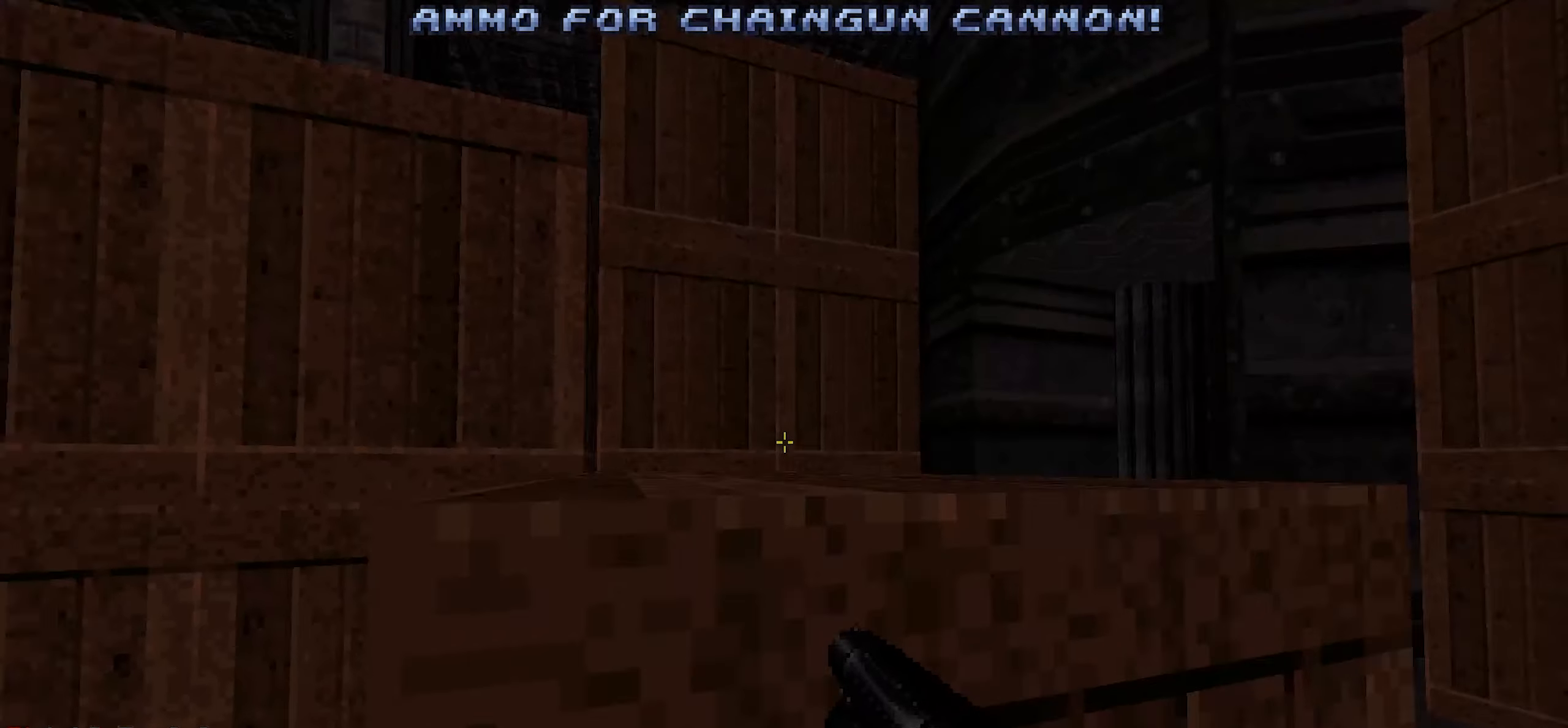
{"keys": [], "mouse": [], "events": [[317, "w", "down"], [400, "space", "down"], [467, "space", "up"], [467, "w", "up"]]}
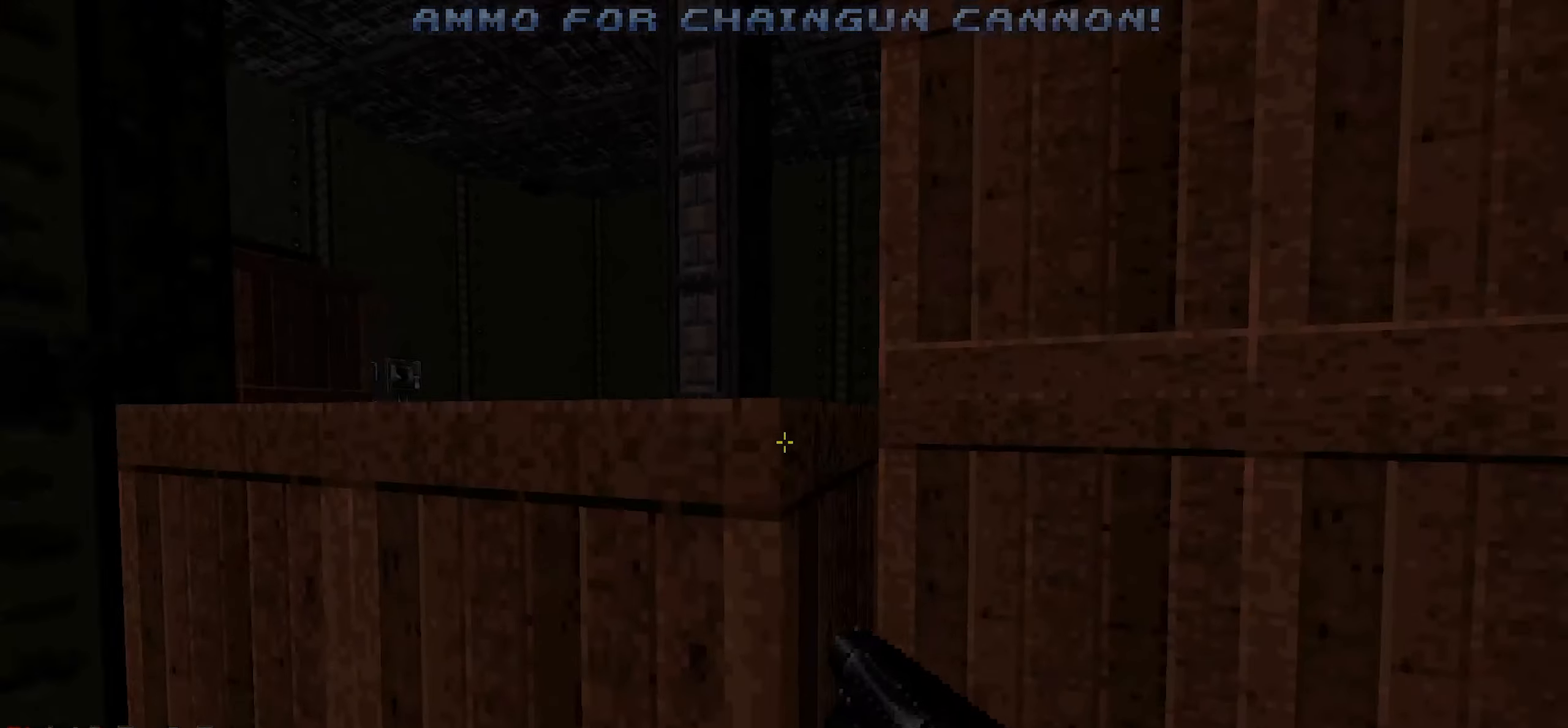
{"keys": [], "mouse": [], "events": [[334, "w", "down"], [434, "w", "up"]]}
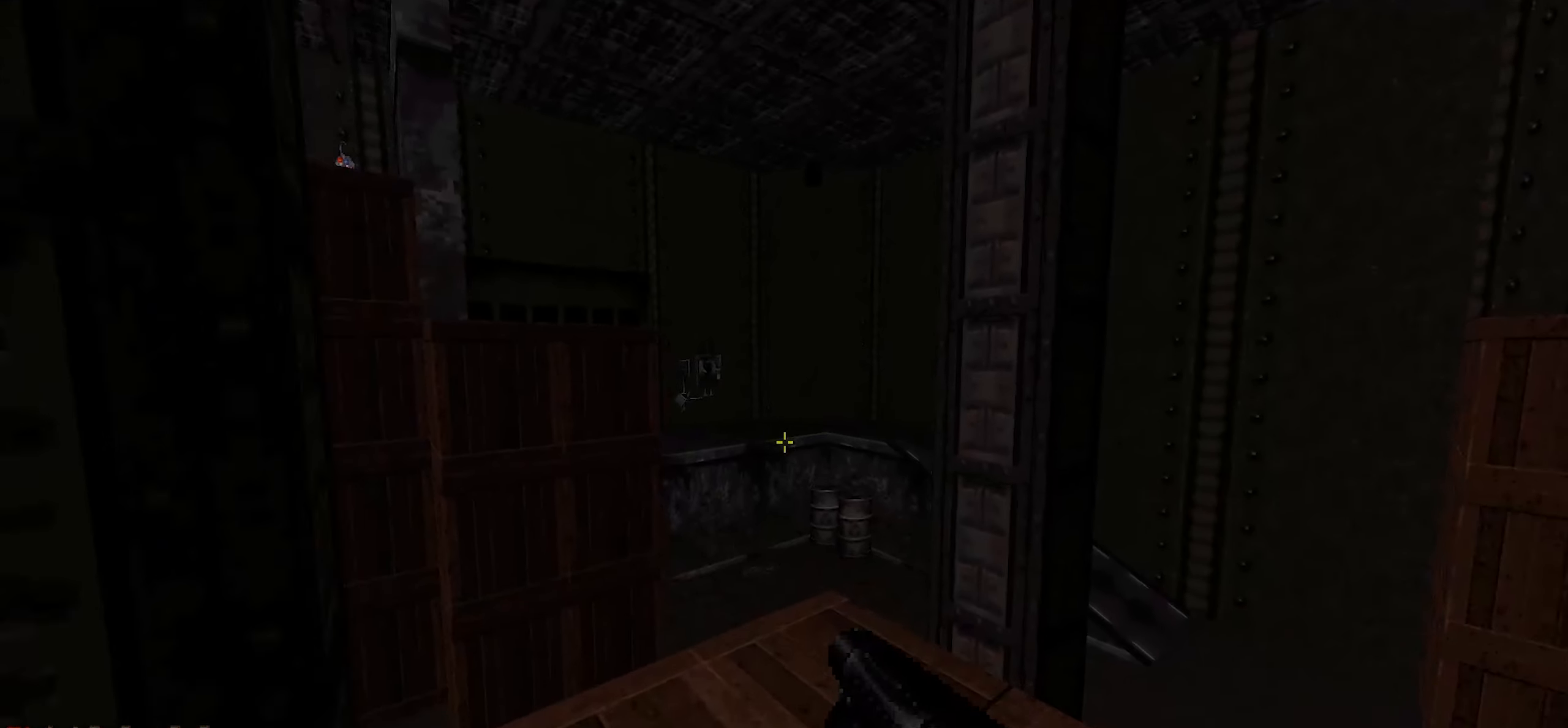
{"keys": [], "mouse": [], "events": [[350, "w", "down"], [384, "space", "down"], [434, "space", "up"], [434, "w", "up"]]}
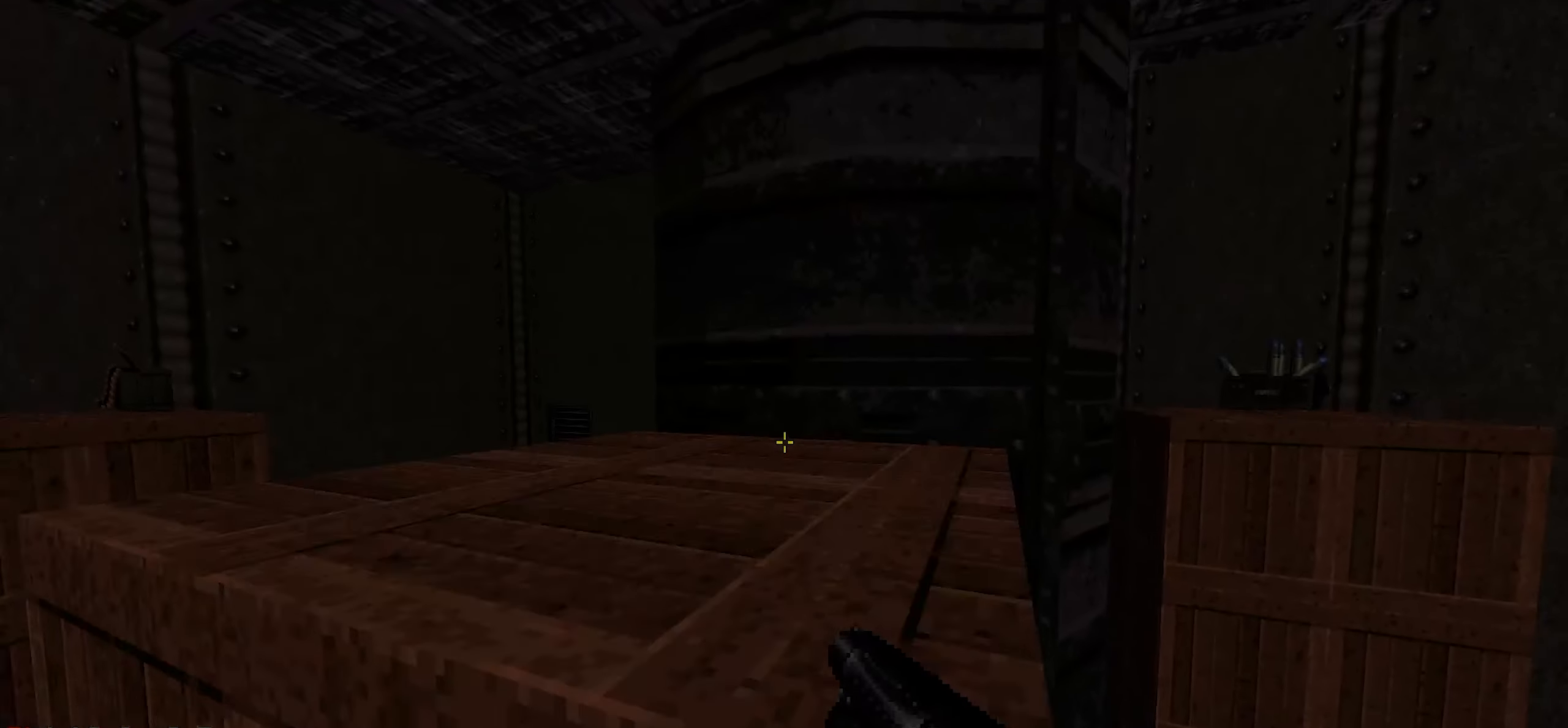
{"keys": [], "mouse": [], "events": []}
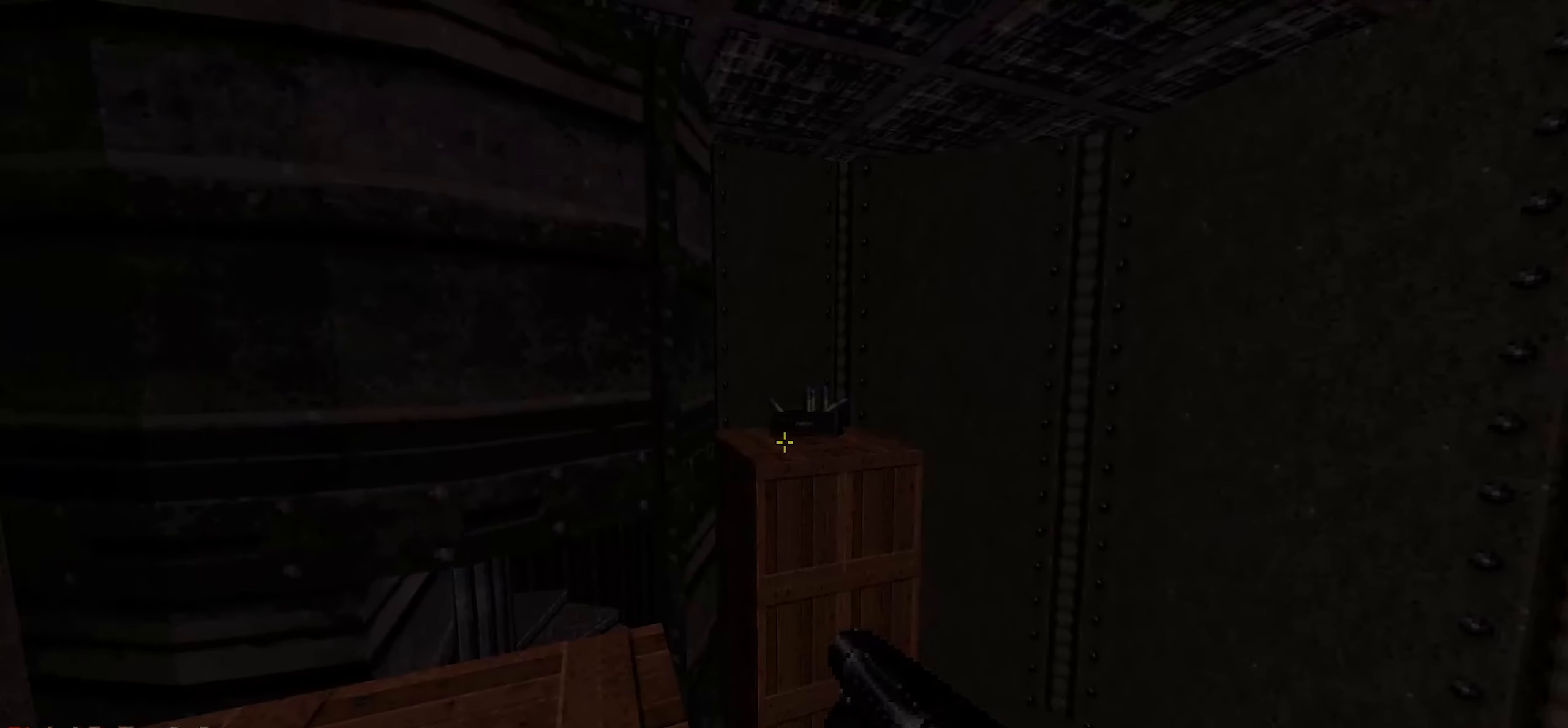
{"keys": ["d", "w"], "mouse": [], "events": [[50, "w", "down"], [184, "space", "down"], [284, "space", "up"], [384, "d", "down"]]}
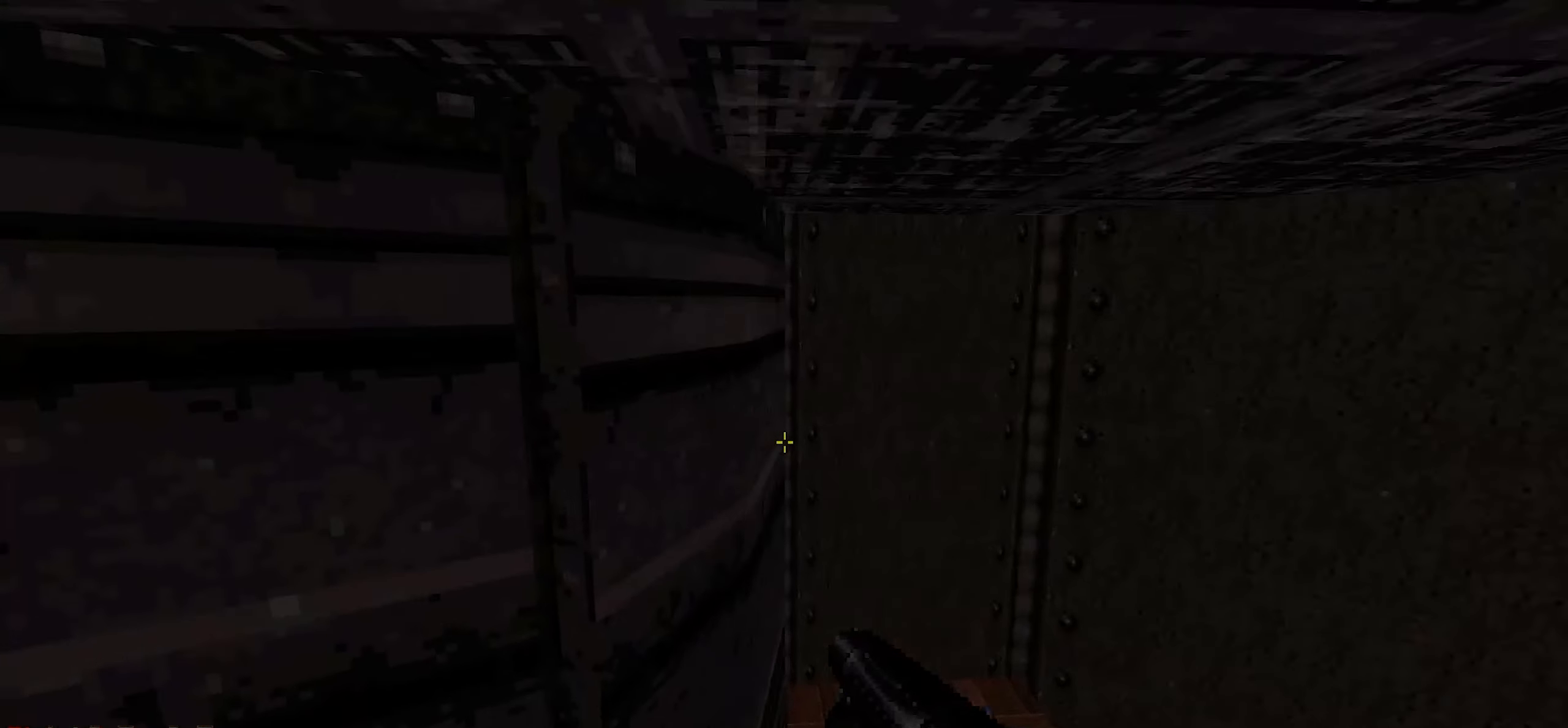
{"keys": ["w"], "mouse": [], "events": [[34, "d", "up"], [150, "w", "up"], [484, "w", "down"]]}
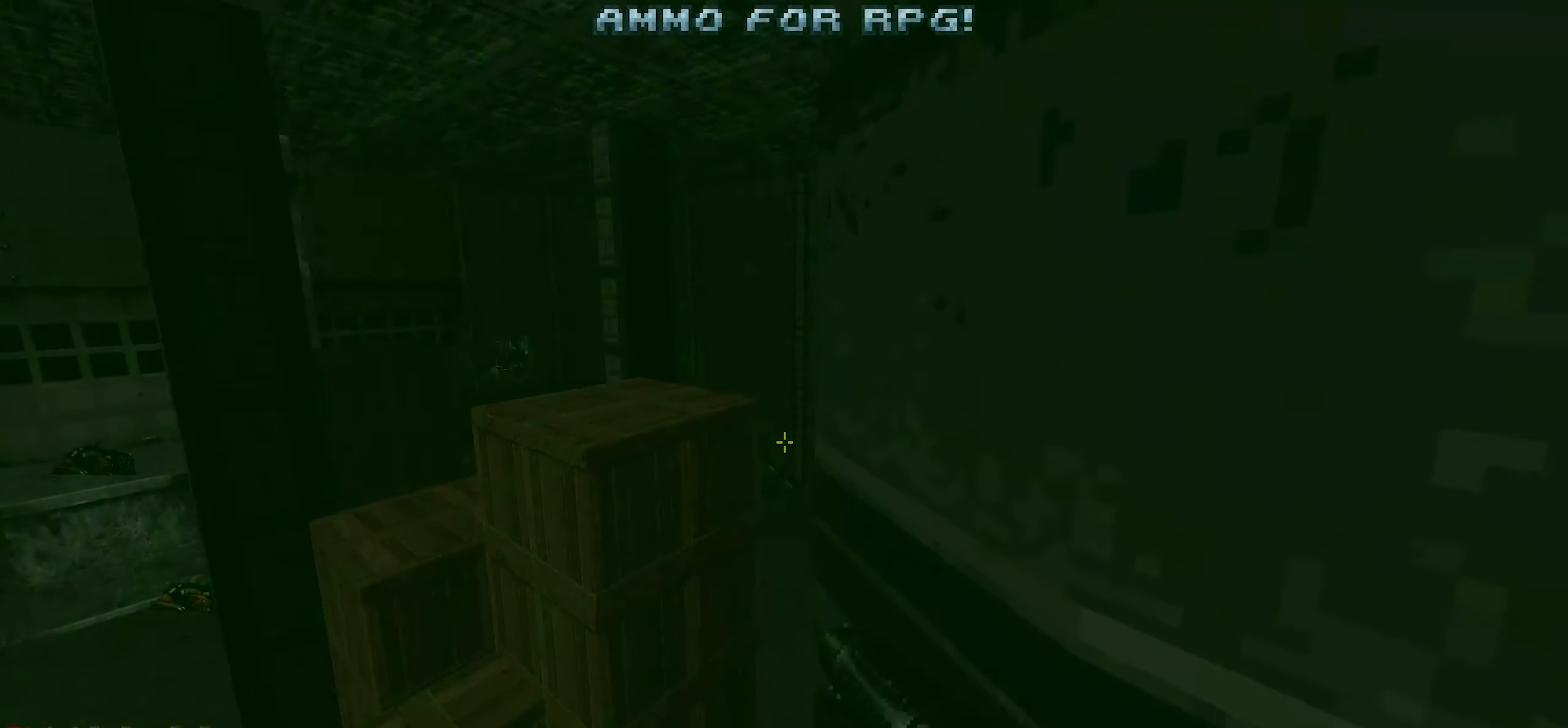
{"keys": [], "mouse": [], "events": [[84, "space", "down"], [134, "a", "down"], [217, "space", "up"], [317, "a", "up"], [367, "w", "up"]]}
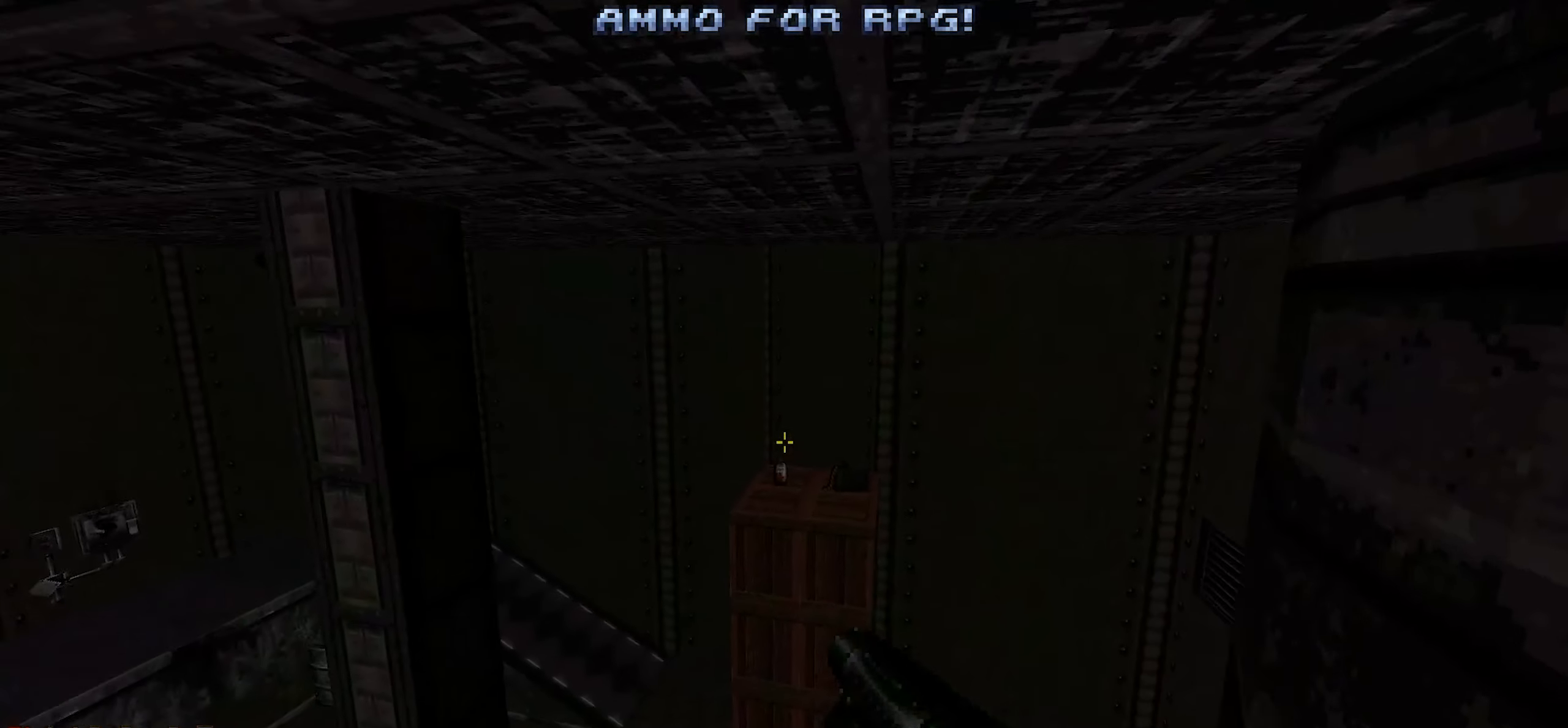
{"keys": ["w"], "mouse": [], "events": [[334, "w", "down"]]}
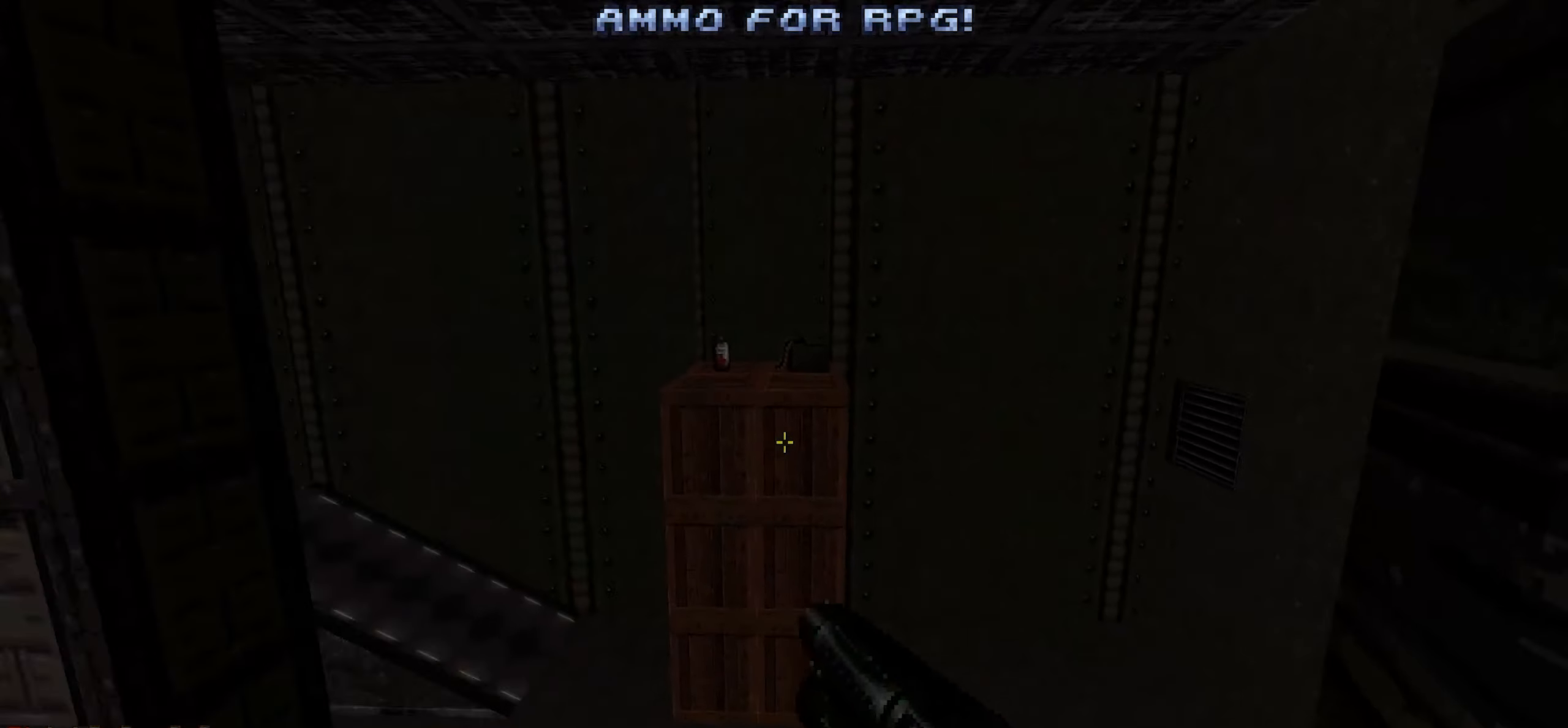
{"keys": ["w"], "mouse": [], "events": [[17, "space", "down"], [117, "space", "up"], [200, "a", "down"], [300, "a", "up"]]}
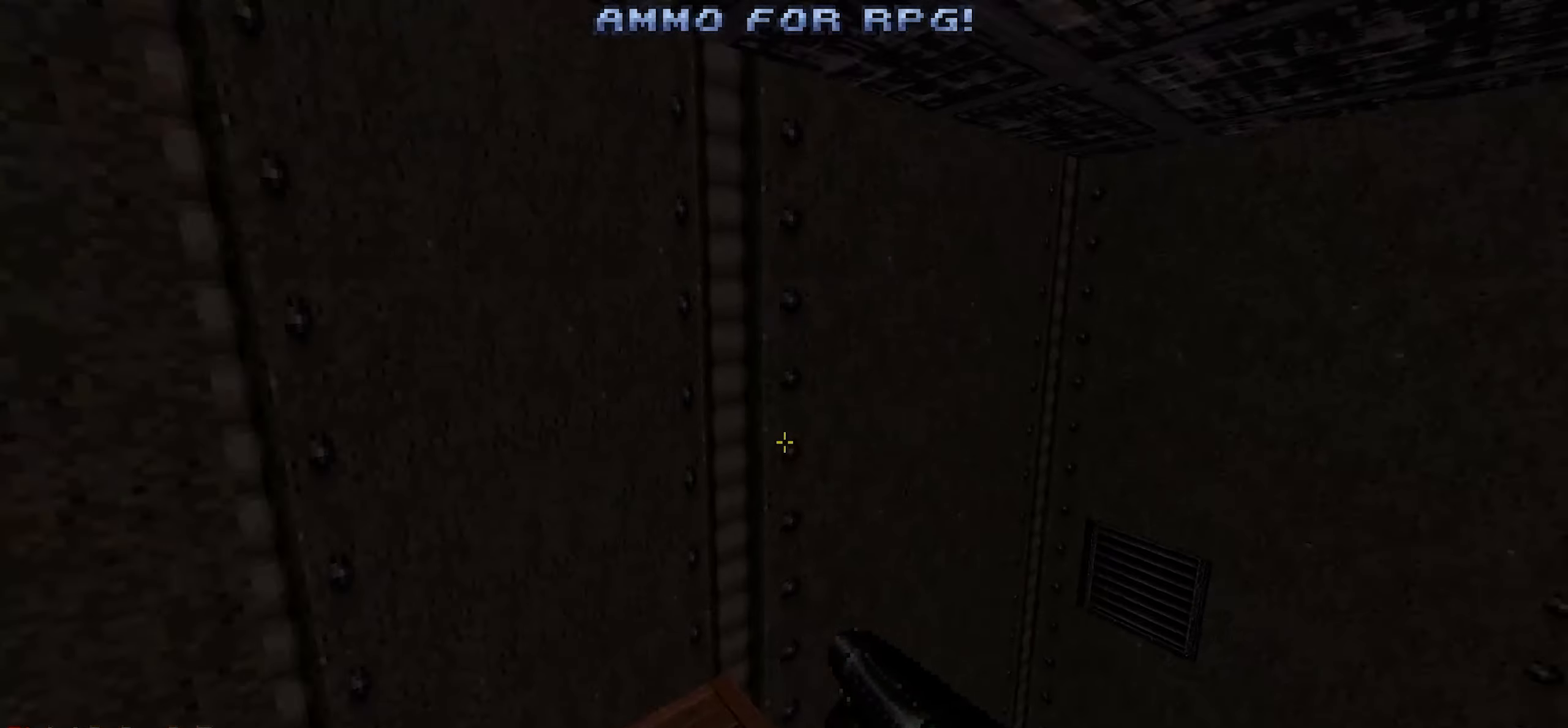
{"keys": [], "mouse": [], "events": [[84, "w", "up"]]}
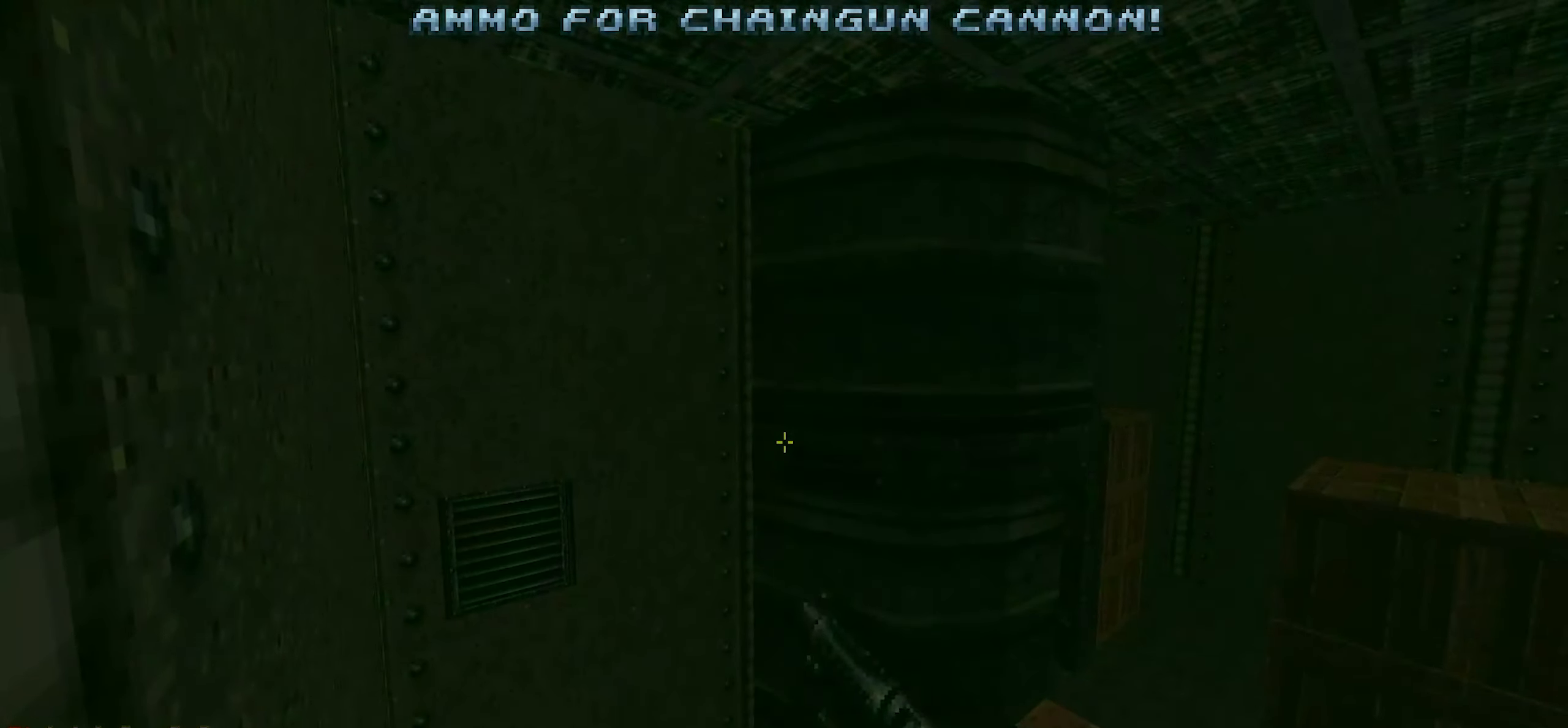
{"keys": ["w"], "mouse": [], "events": [[467, "w", "down"]]}
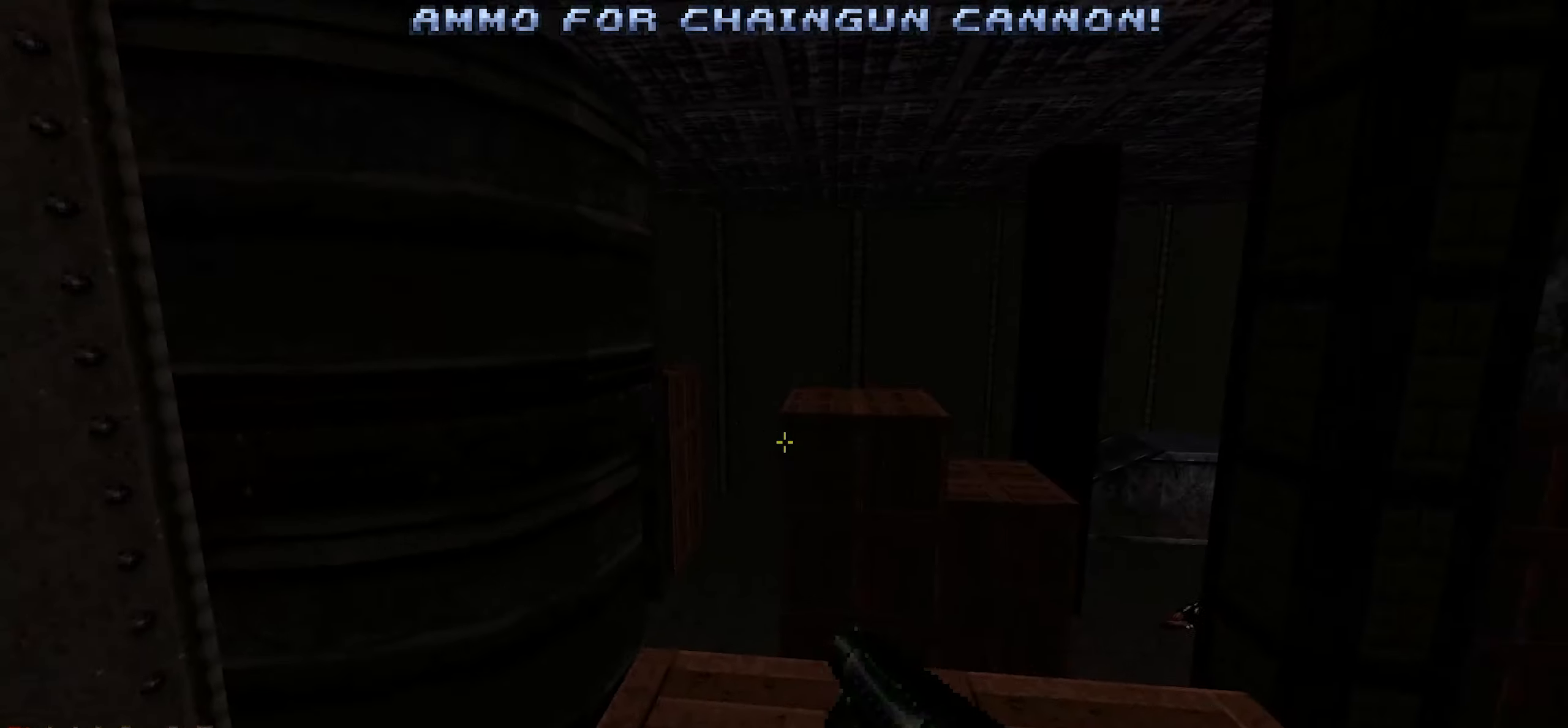
{"keys": ["w"], "mouse": [], "events": [[217, "space", "down"], [300, "space", "up"]]}
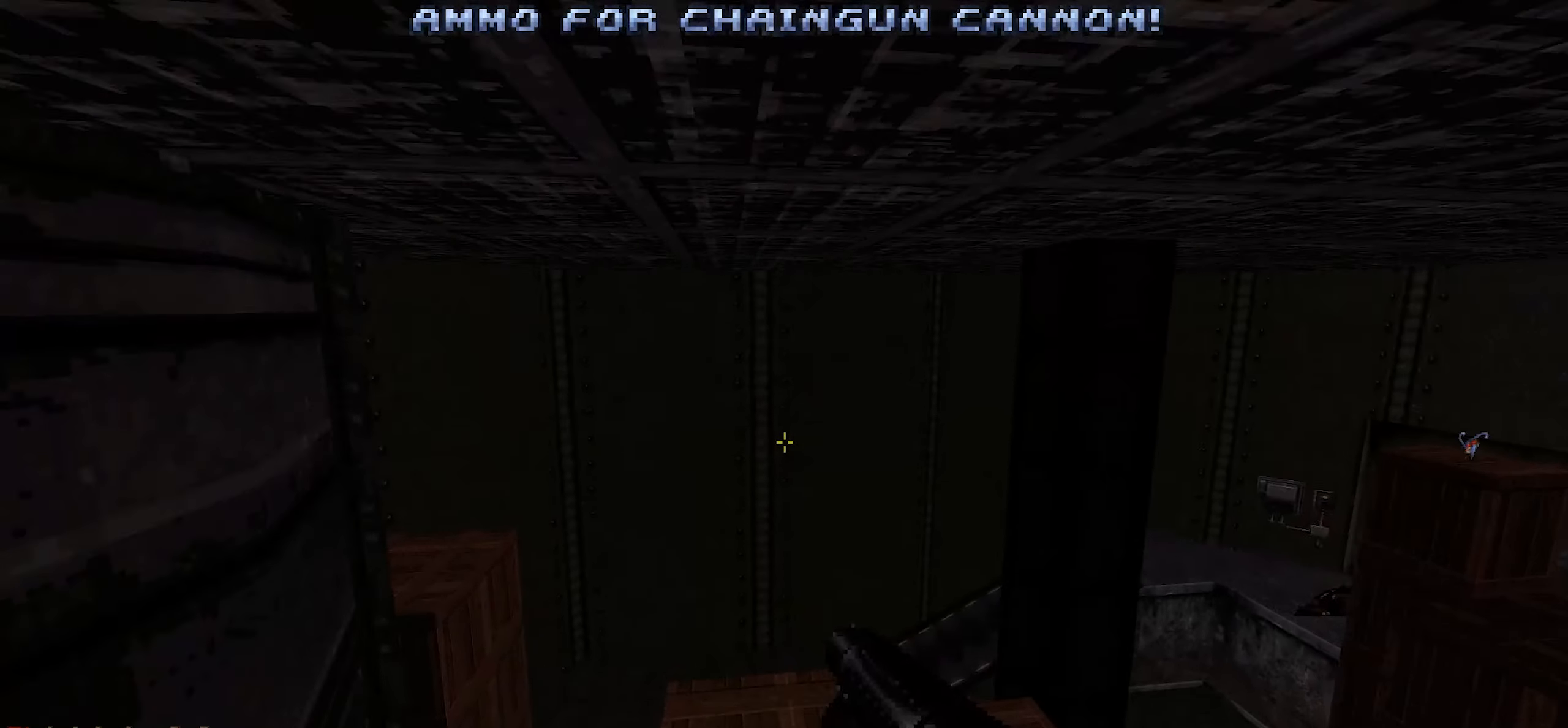
{"keys": [], "mouse": [], "events": [[84, "w", "up"]]}
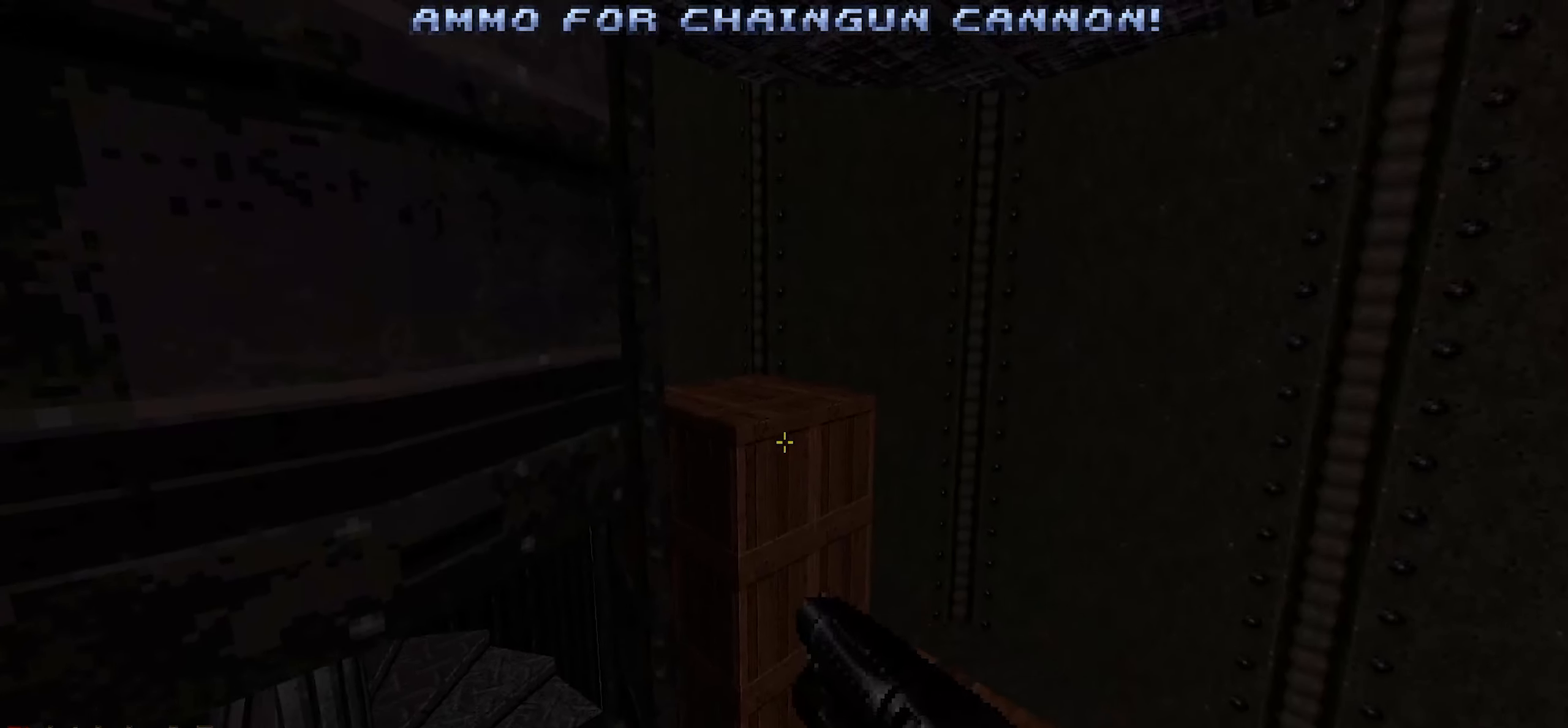
{"keys": ["a"], "mouse": [], "events": [[17, "w", "down"], [100, "space", "down"], [234, "space", "up"], [417, "w", "up"], [467, "a", "down"]]}
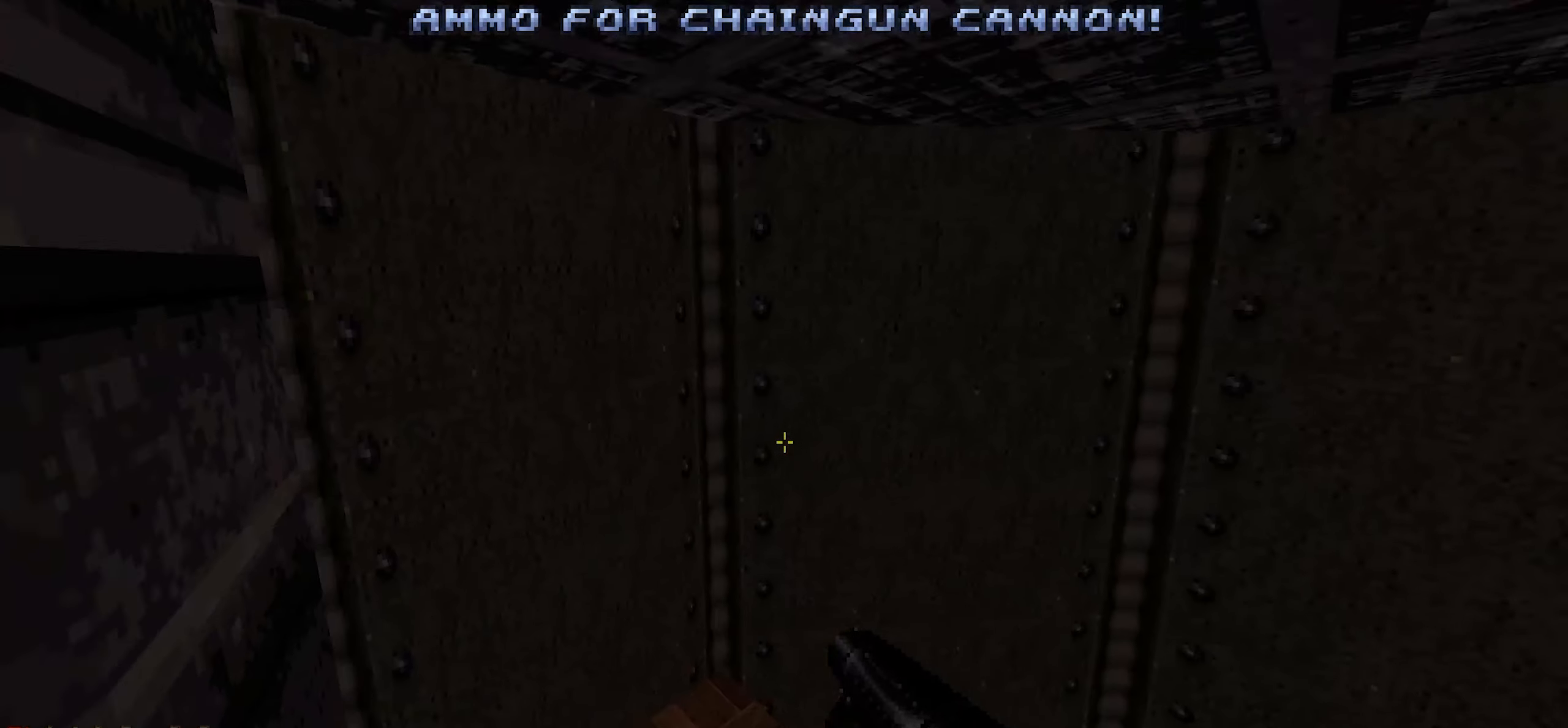
{"keys": [], "mouse": [], "events": [[67, "a", "up"], [267, "d", "down"], [300, "w", "down"], [350, "d", "up"], [400, "w", "up"]]}
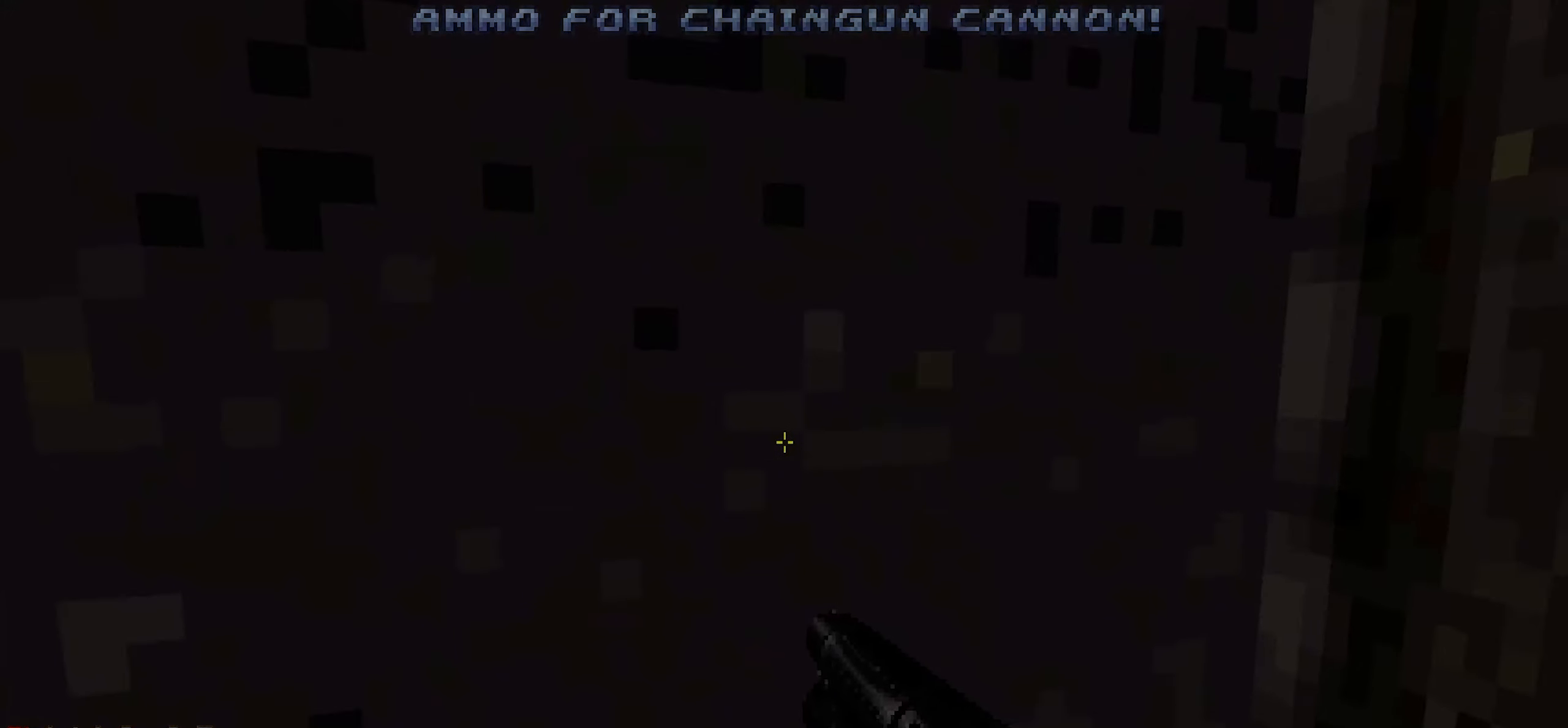
{"keys": [], "mouse": []}
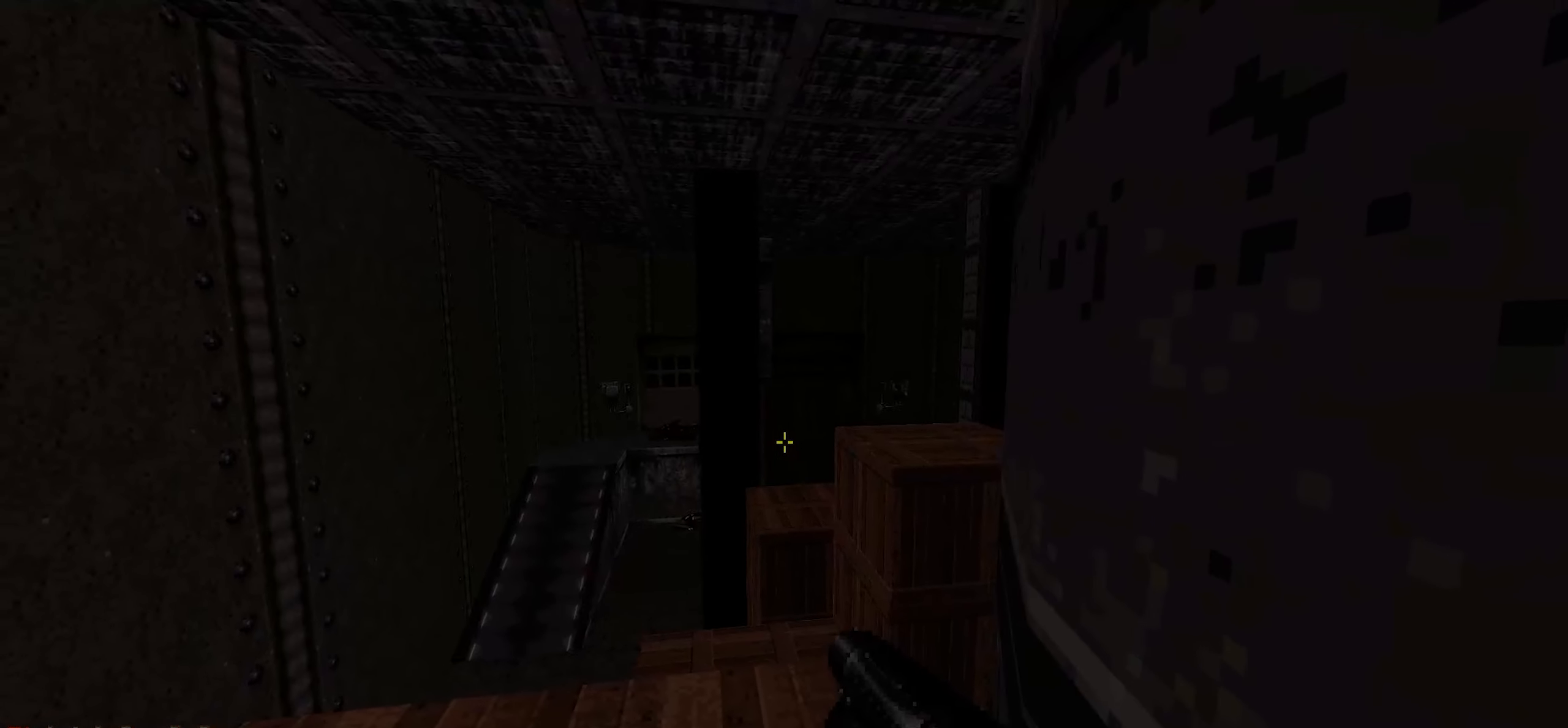
{"keys": ["d", "space", "w"], "mouse": [], "events": [[234, "w", "down"], [384, "d", "down"], [484, "space", "down"]]}
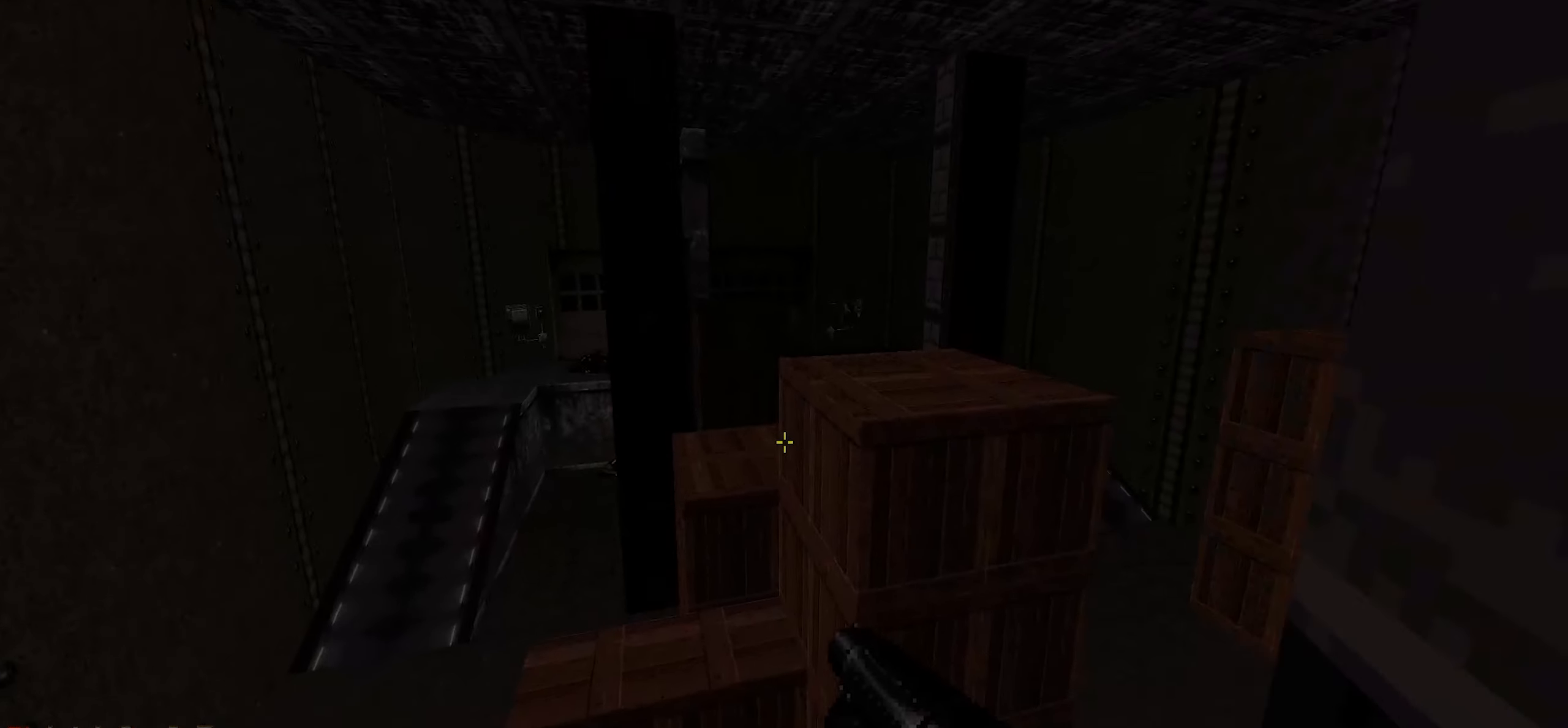
{"keys": [], "mouse": [], "events": [[17, "d", "up"], [117, "space", "up"], [300, "w", "up"]]}